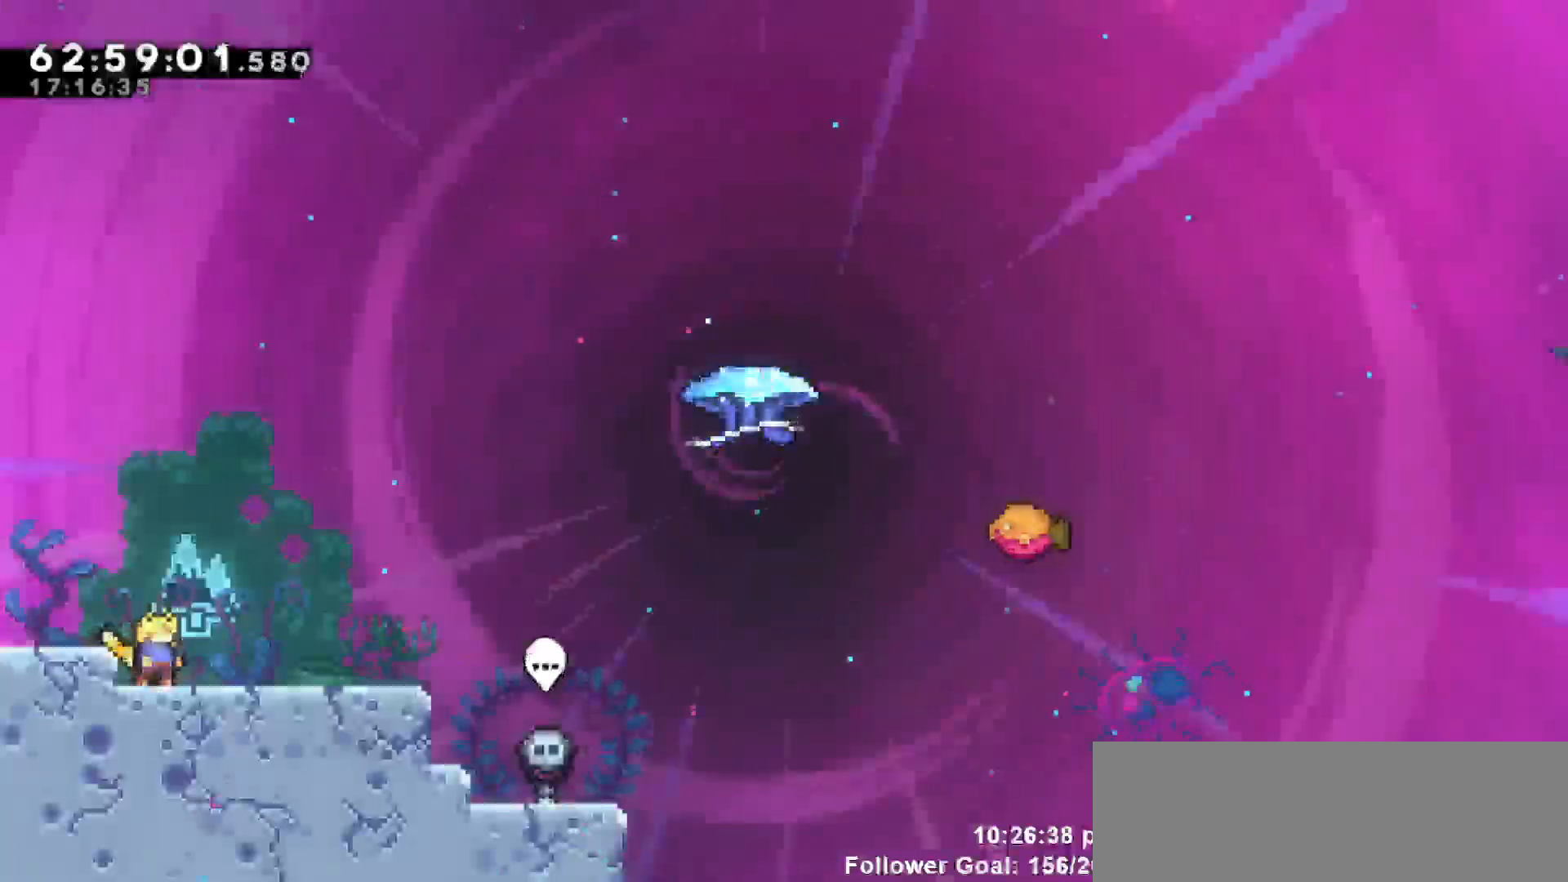
Gameplay with keyboard; each line is a JSON object with the keys held at the frame after it. "events" lists presses ("down") and releases ("up") of "dash", "demo", "down", "escape", "grab", "jump", "jump2", "left", "return", "right", "talk" and "up" between this image and that frame as [ms after this image, input, new state], when the widget could be followed in between. No other keys are recorded. Mouse input is not recorded. Key names are as the overlay labels them; some are game actions (e.g. jump) rather than physical keys.
{"keys": [], "events": [[283, "right", "down"], [367, "right", "up"]]}
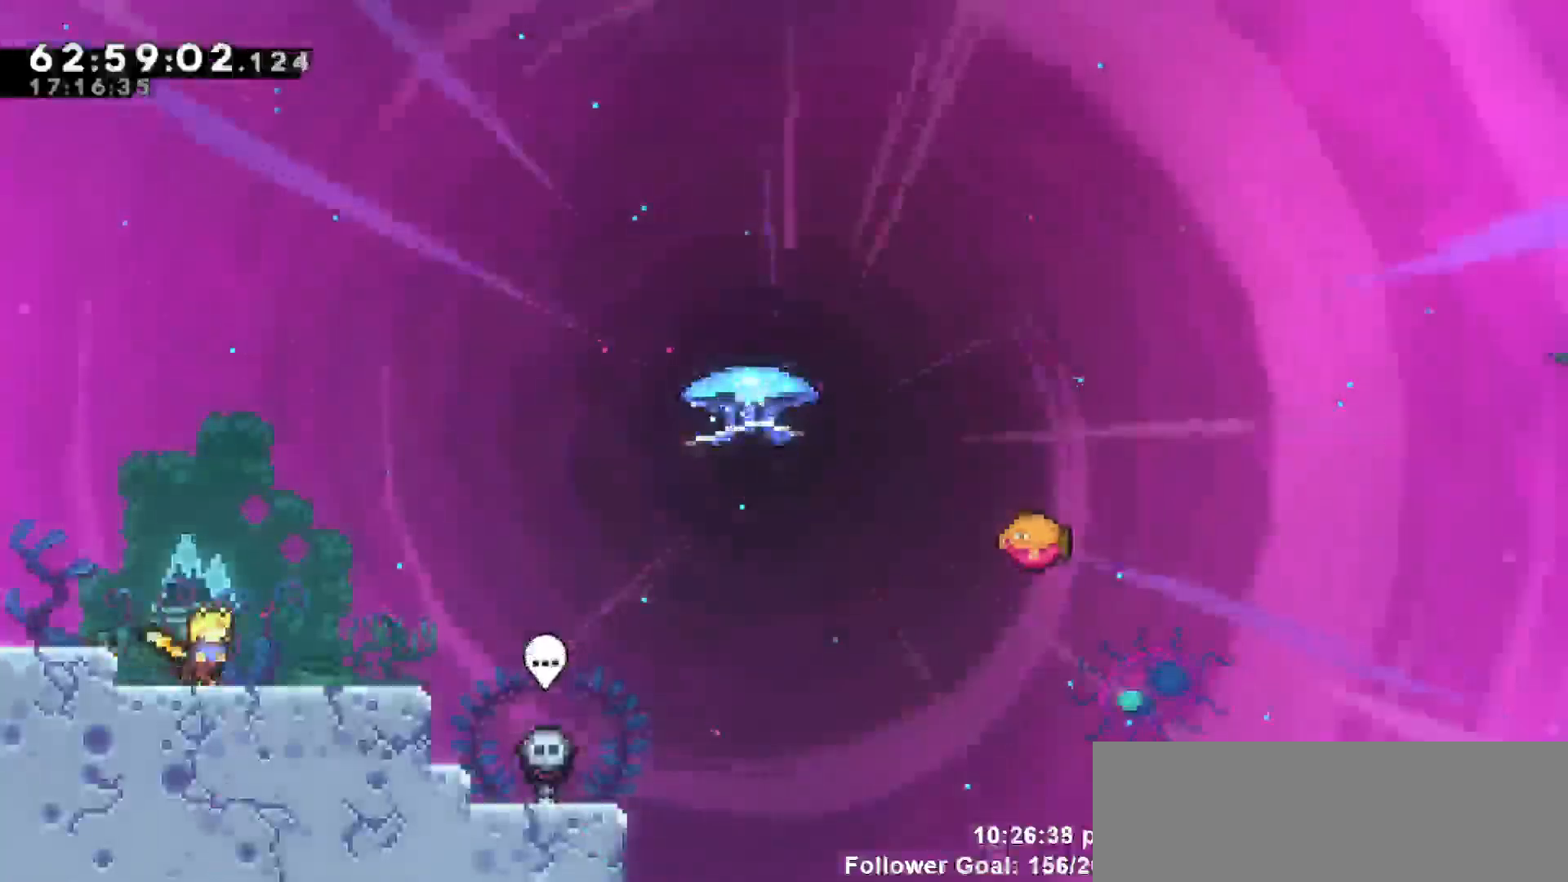
{"keys": ["jump", "right"], "events": [[17, "right", "down"], [383, "jump", "down"]]}
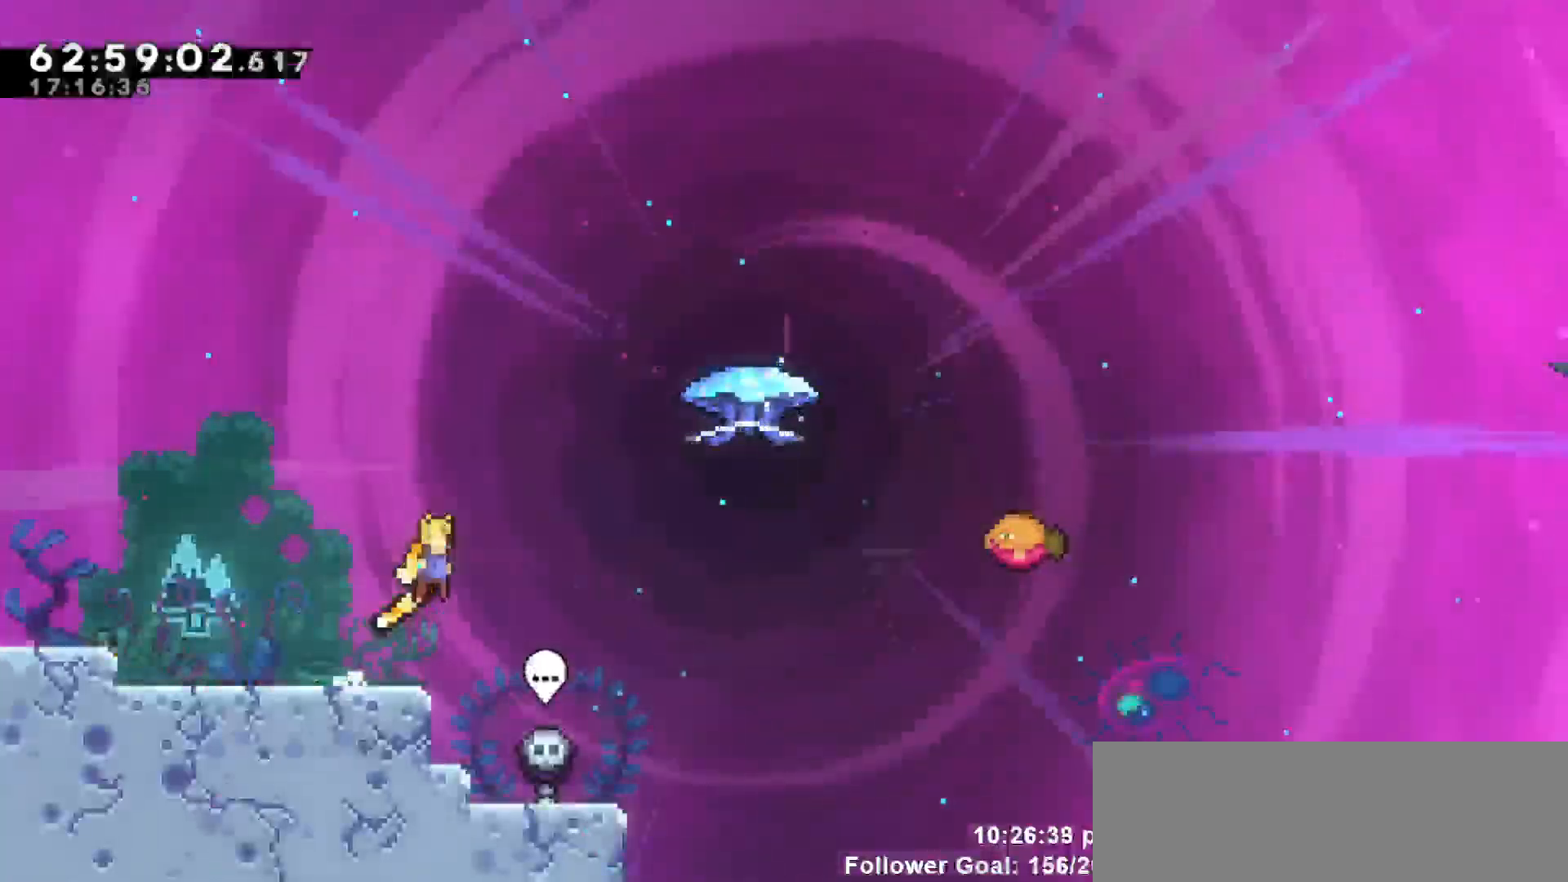
{"keys": ["dash", "right", "up"], "events": [[217, "jump", "up"], [300, "up", "down"], [350, "dash", "down"]]}
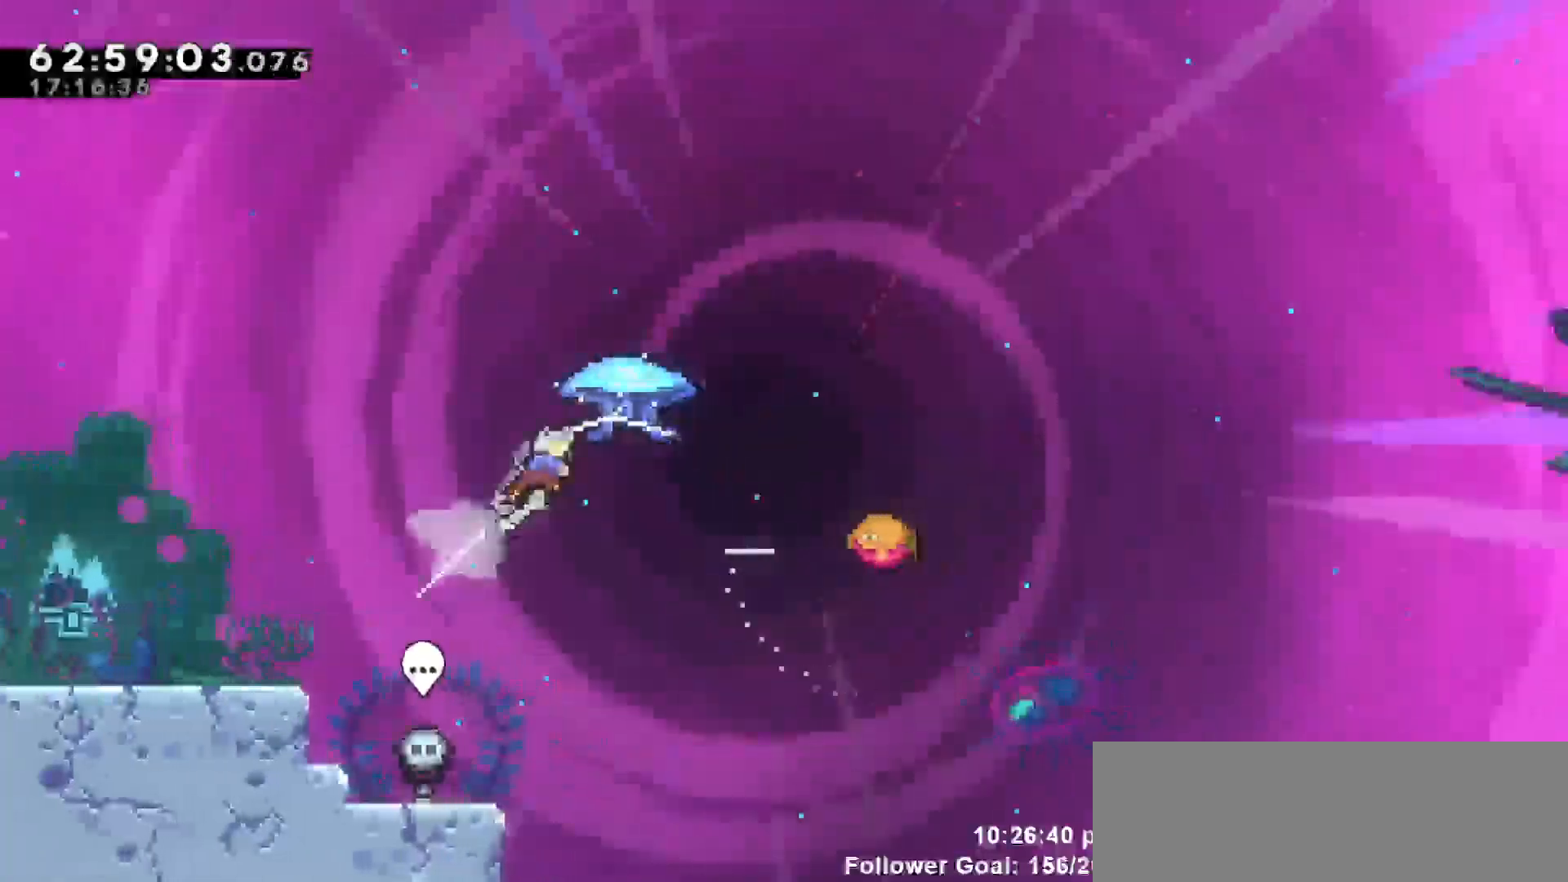
{"keys": ["grab", "right"], "events": [[50, "grab", "down"], [83, "dash", "up"], [333, "up", "up"]]}
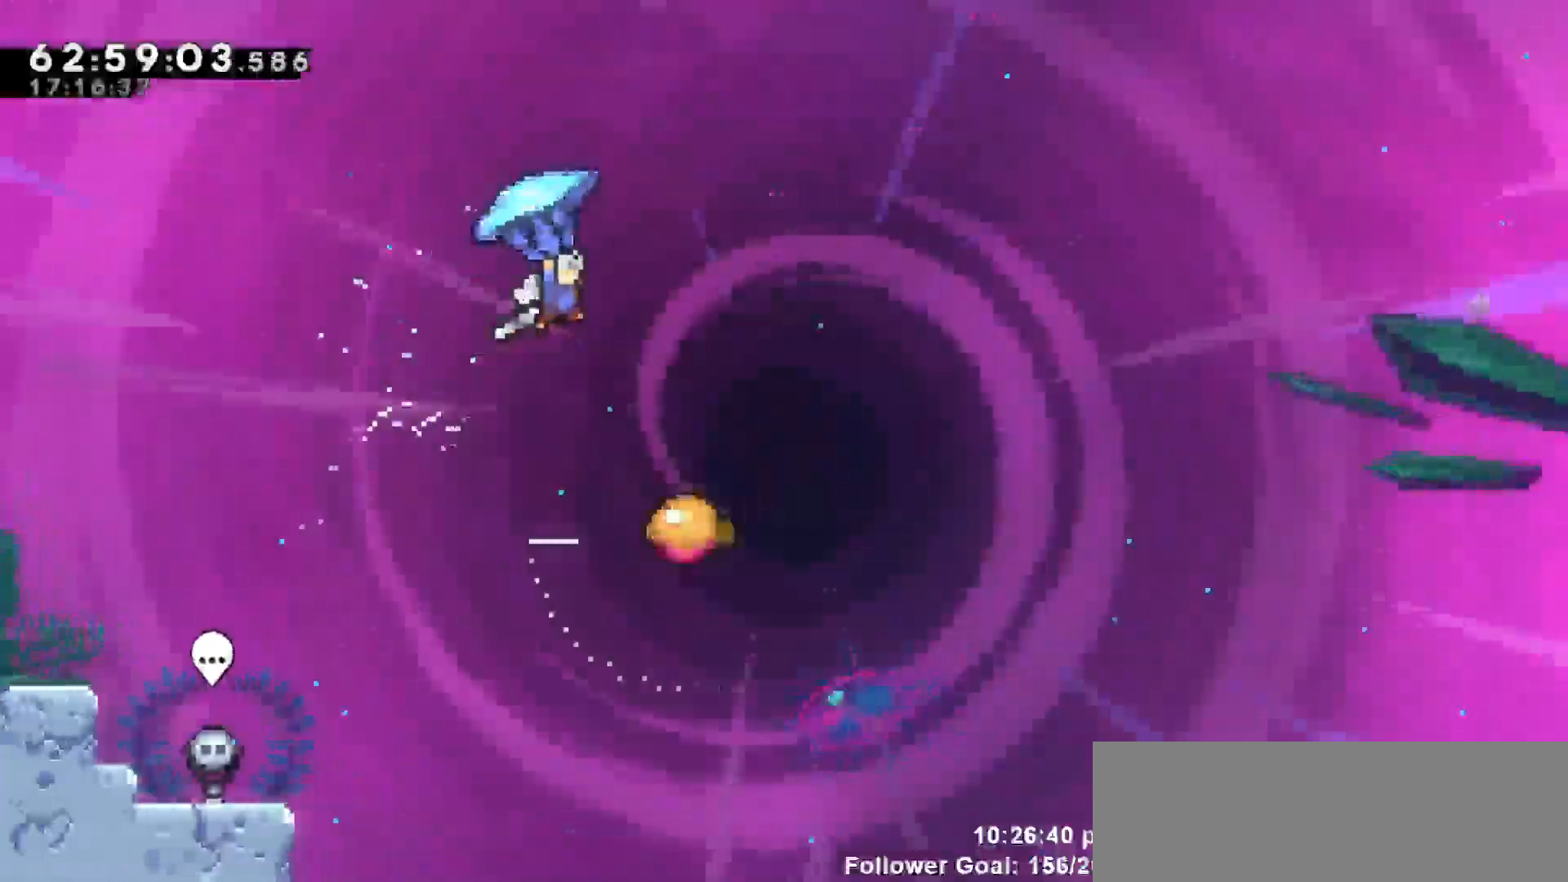
{"keys": ["grab", "right"], "events": [[100, "right", "up"], [333, "right", "down"]]}
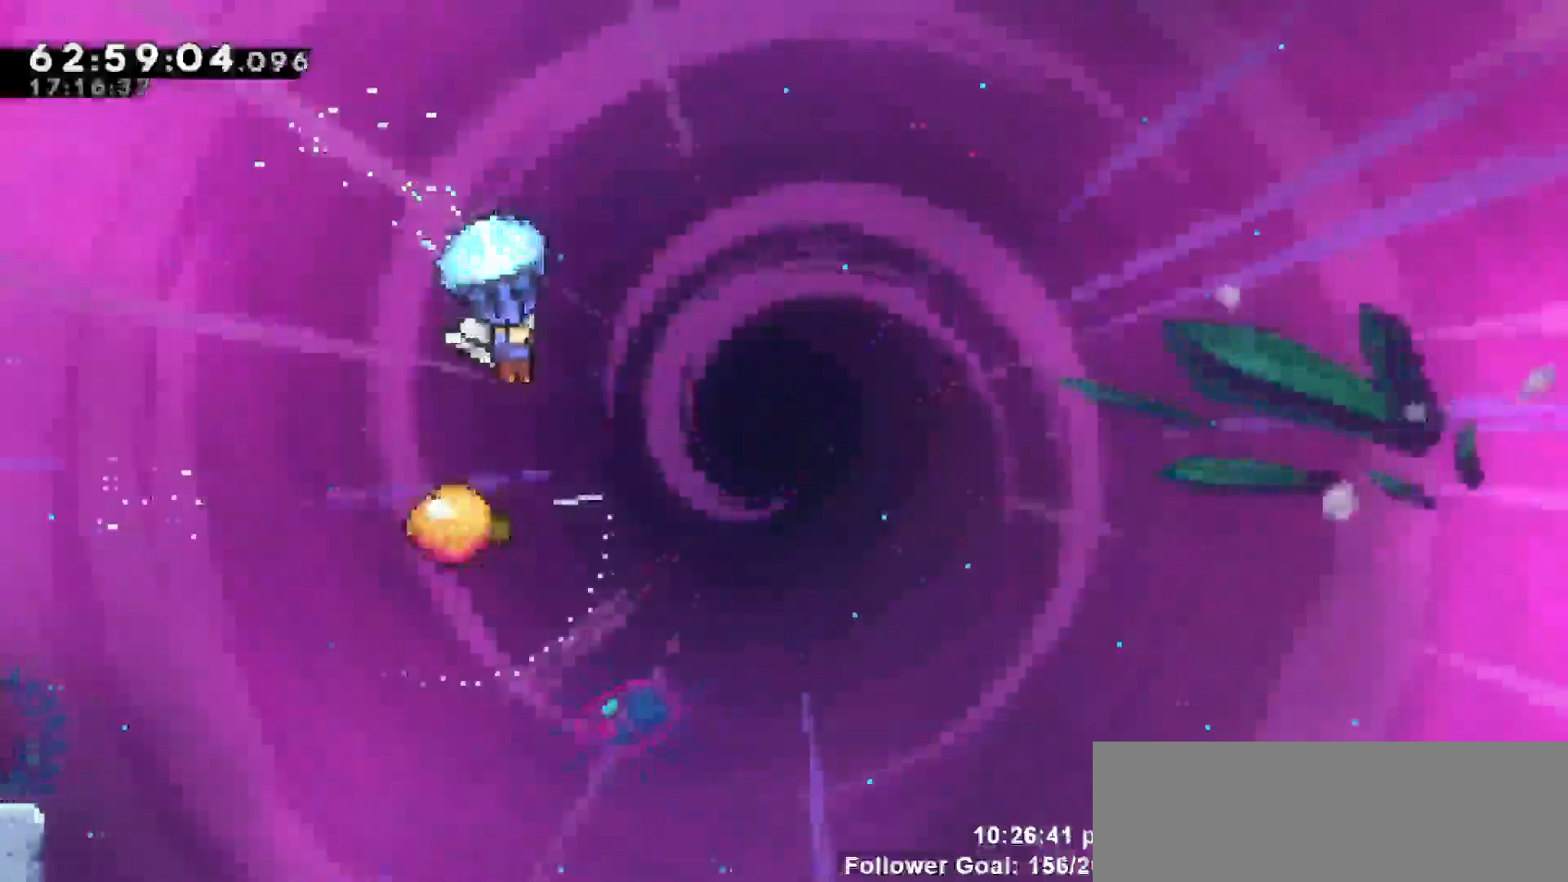
{"keys": ["grab"], "events": [[67, "right", "up"], [350, "left", "down"], [500, "left", "up"]]}
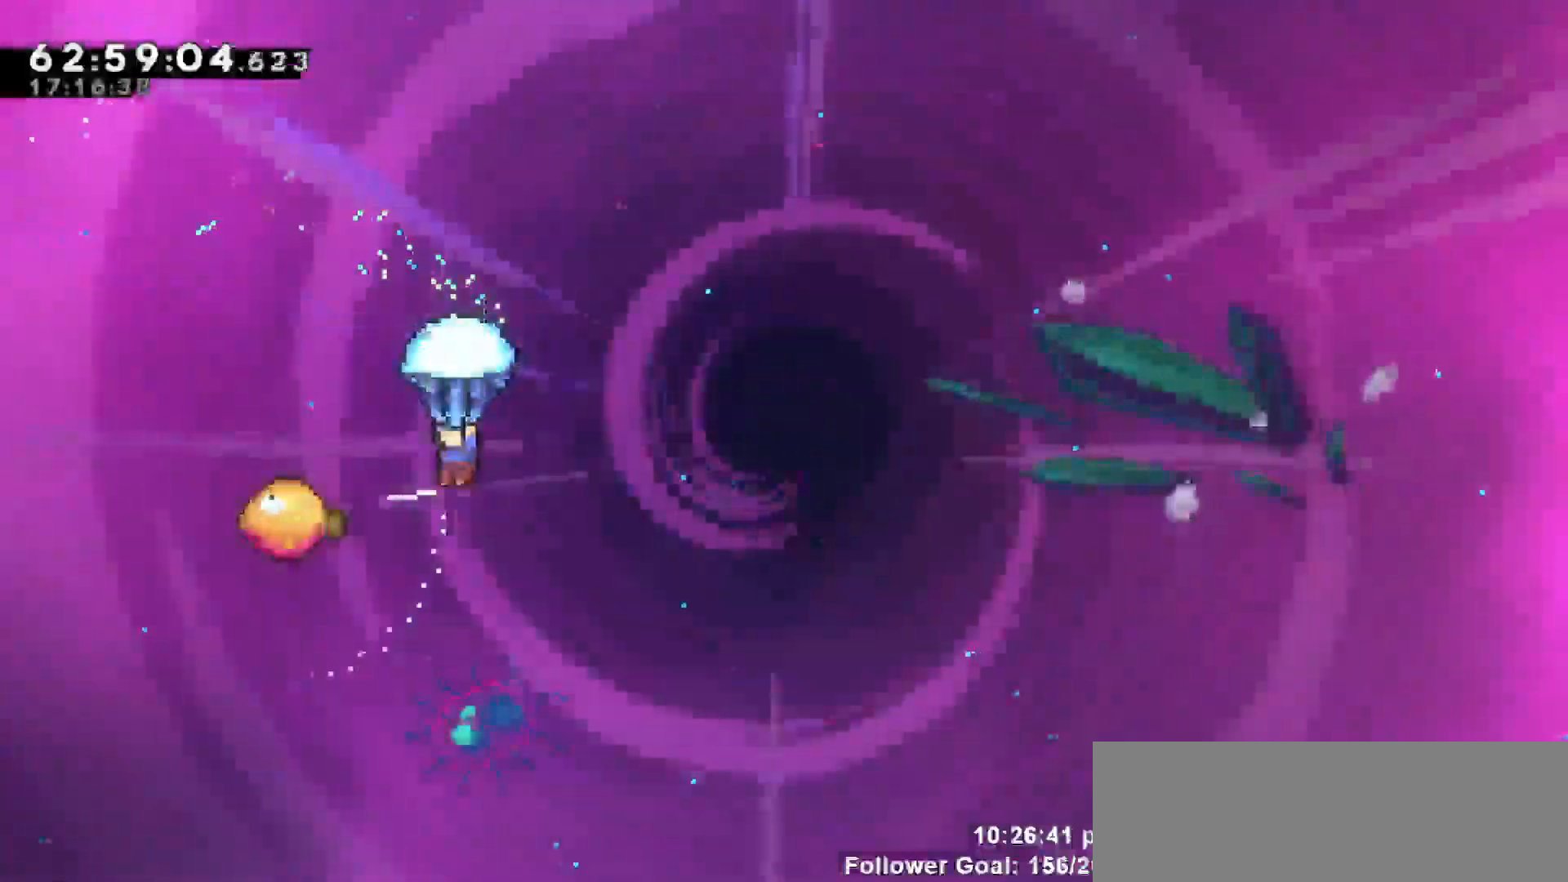
{"keys": ["grab"], "events": [[217, "left", "down"], [317, "left", "up"]]}
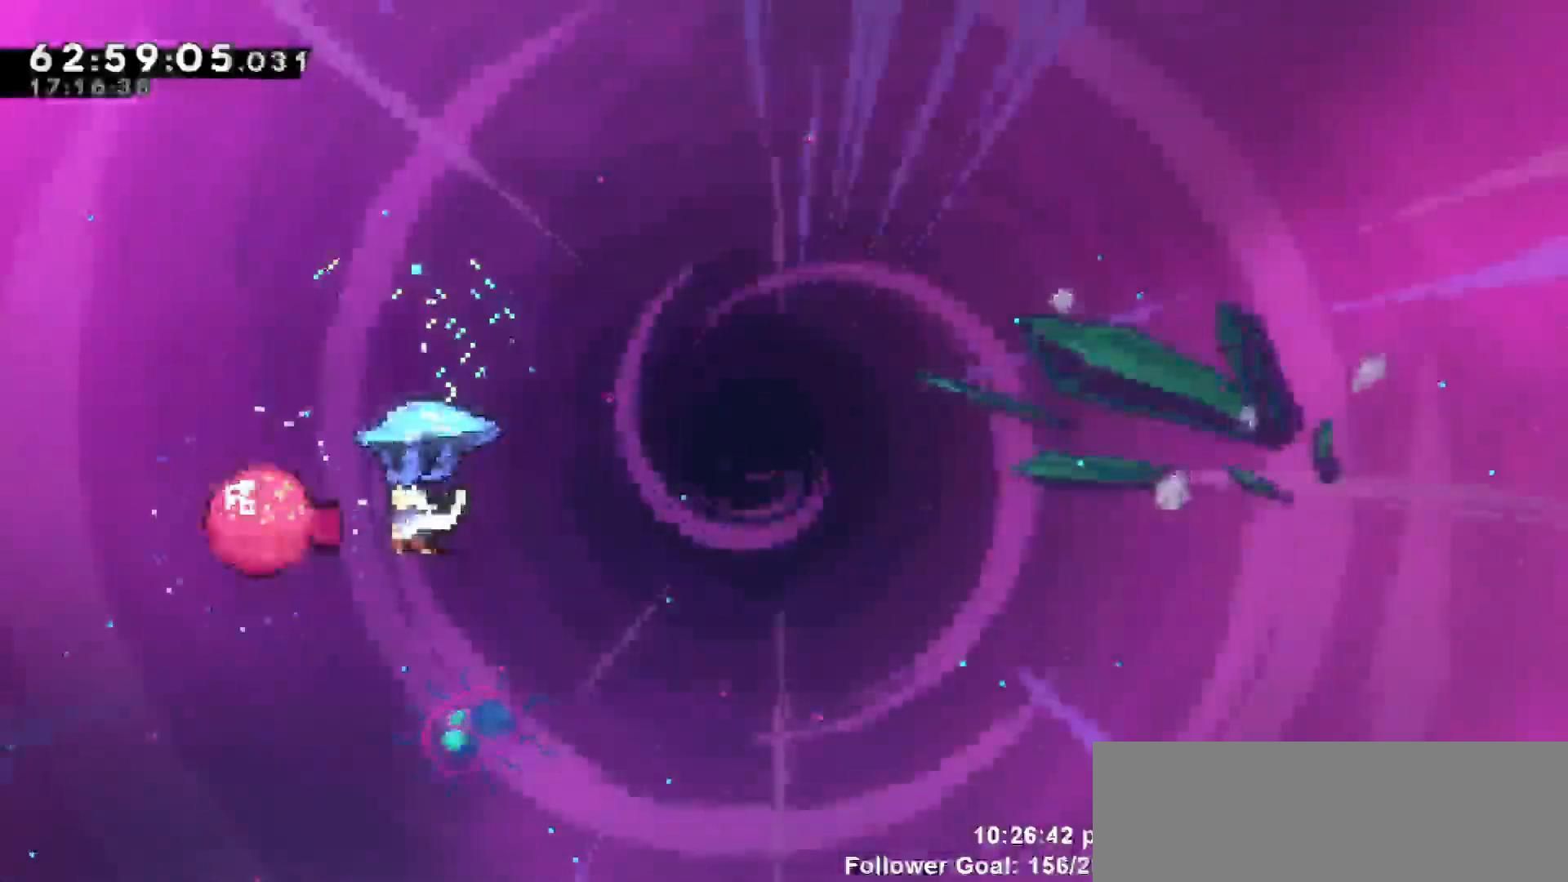
{"keys": ["grab", "right"], "events": [[67, "right", "down"]]}
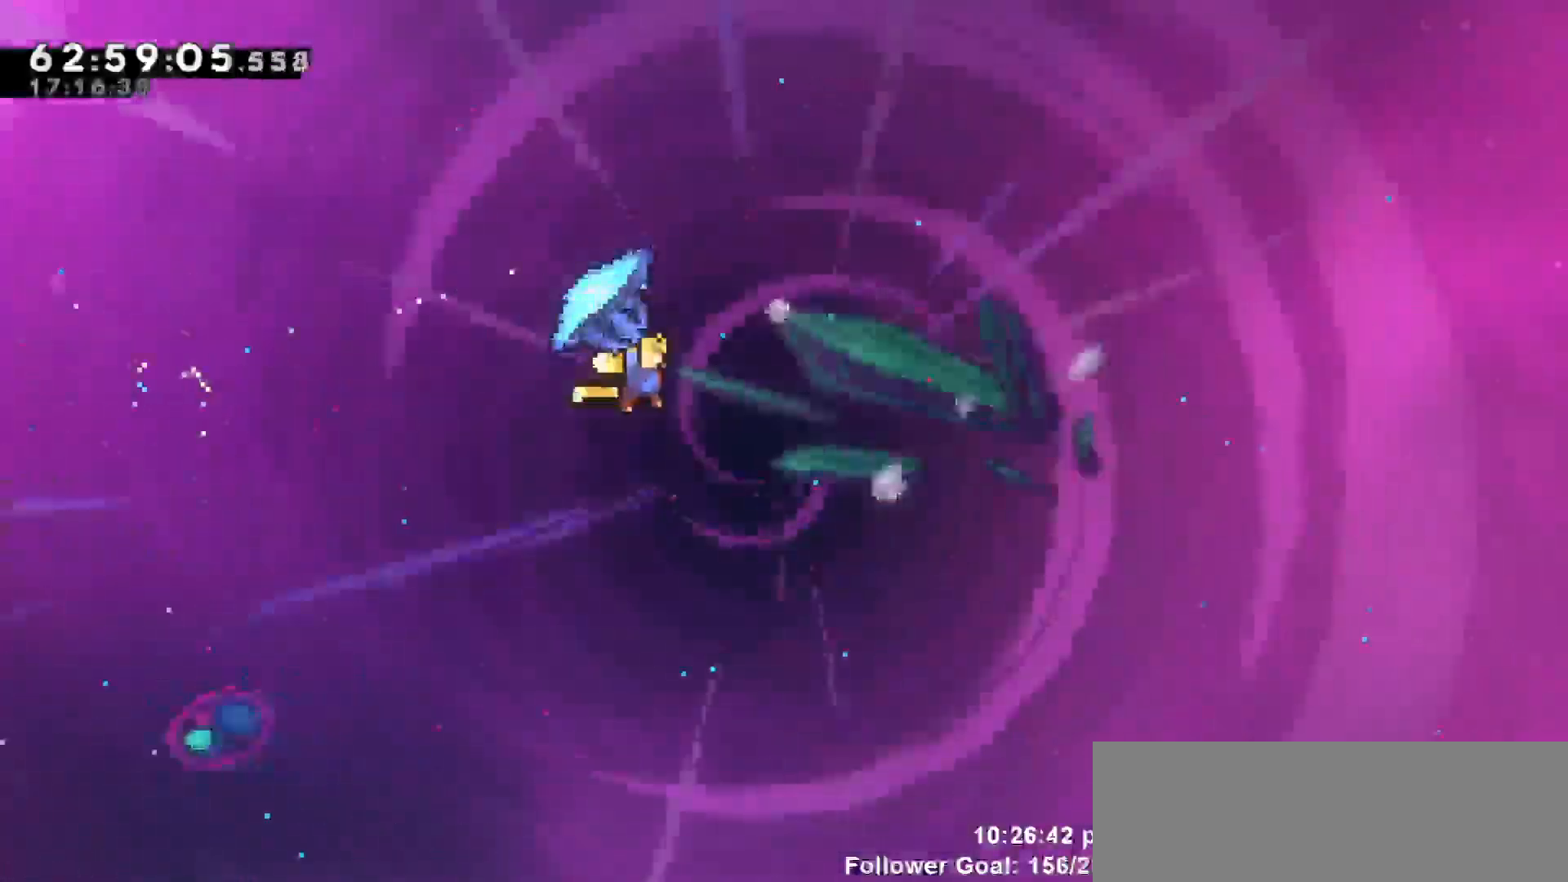
{"keys": ["grab", "right"], "events": []}
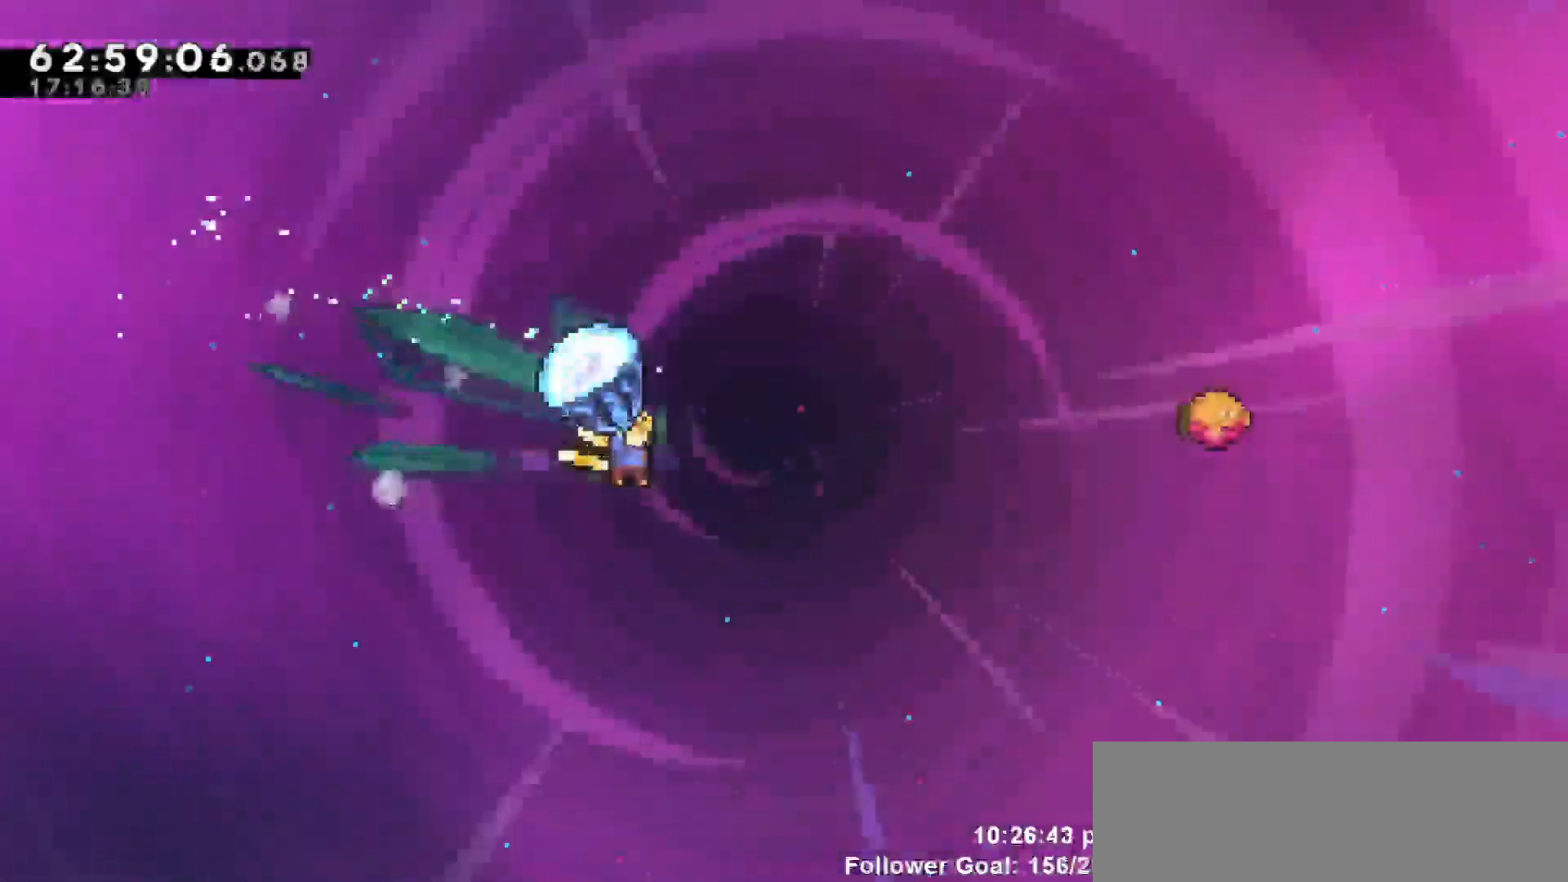
{"keys": ["grab", "right", "up"], "events": [[83, "right", "up"], [133, "grab", "up"], [283, "up", "down"], [317, "dash", "down"], [317, "right", "down"], [467, "dash", "up"], [467, "grab", "down"]]}
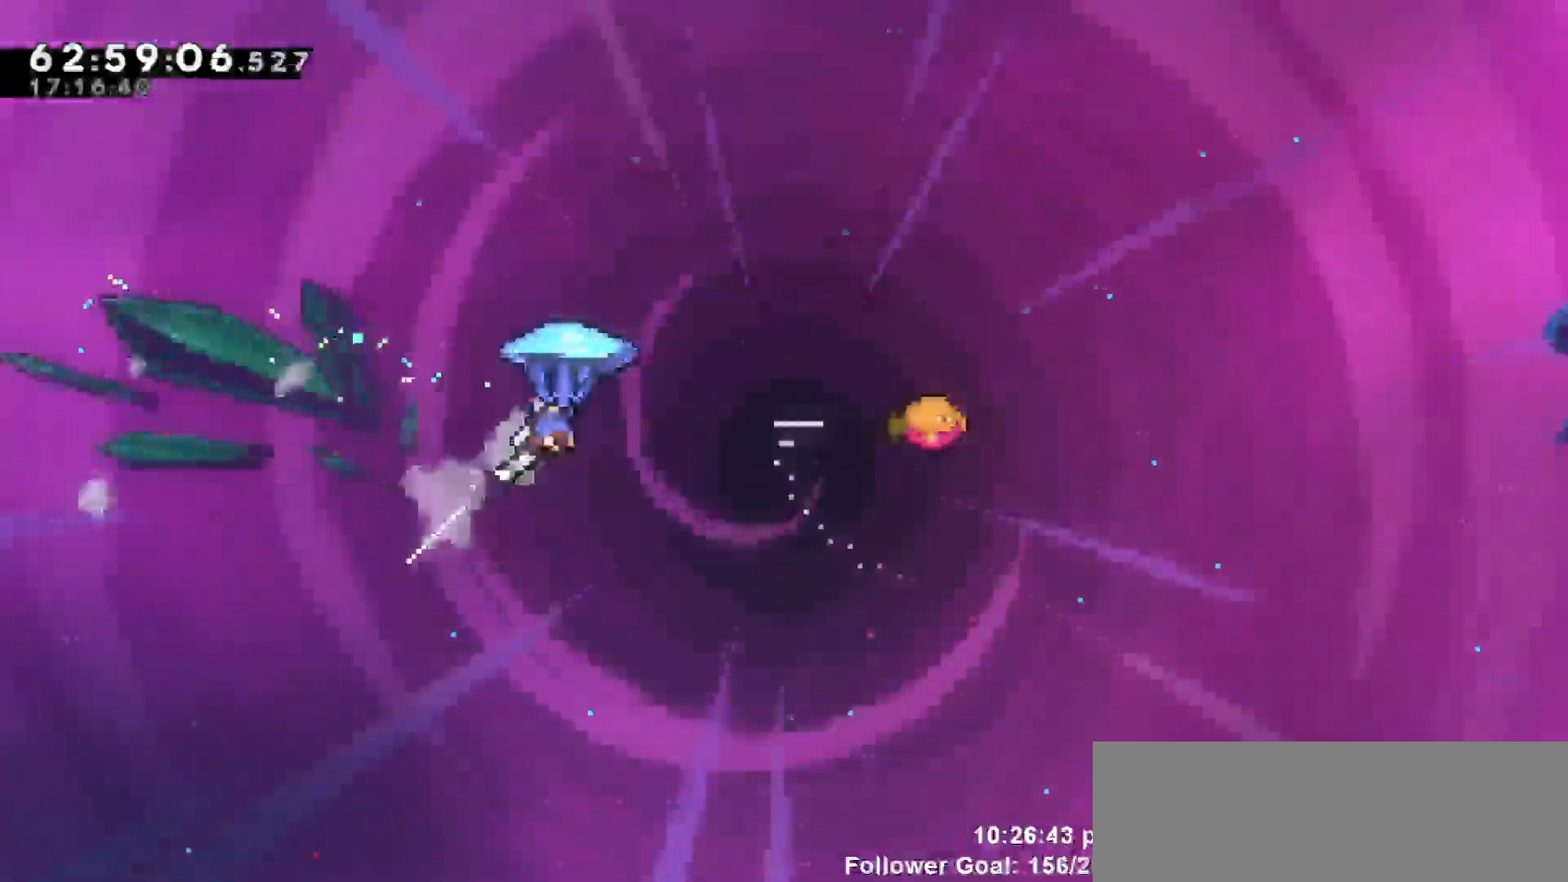
{"keys": ["grab", "right"], "events": [[333, "up", "up"]]}
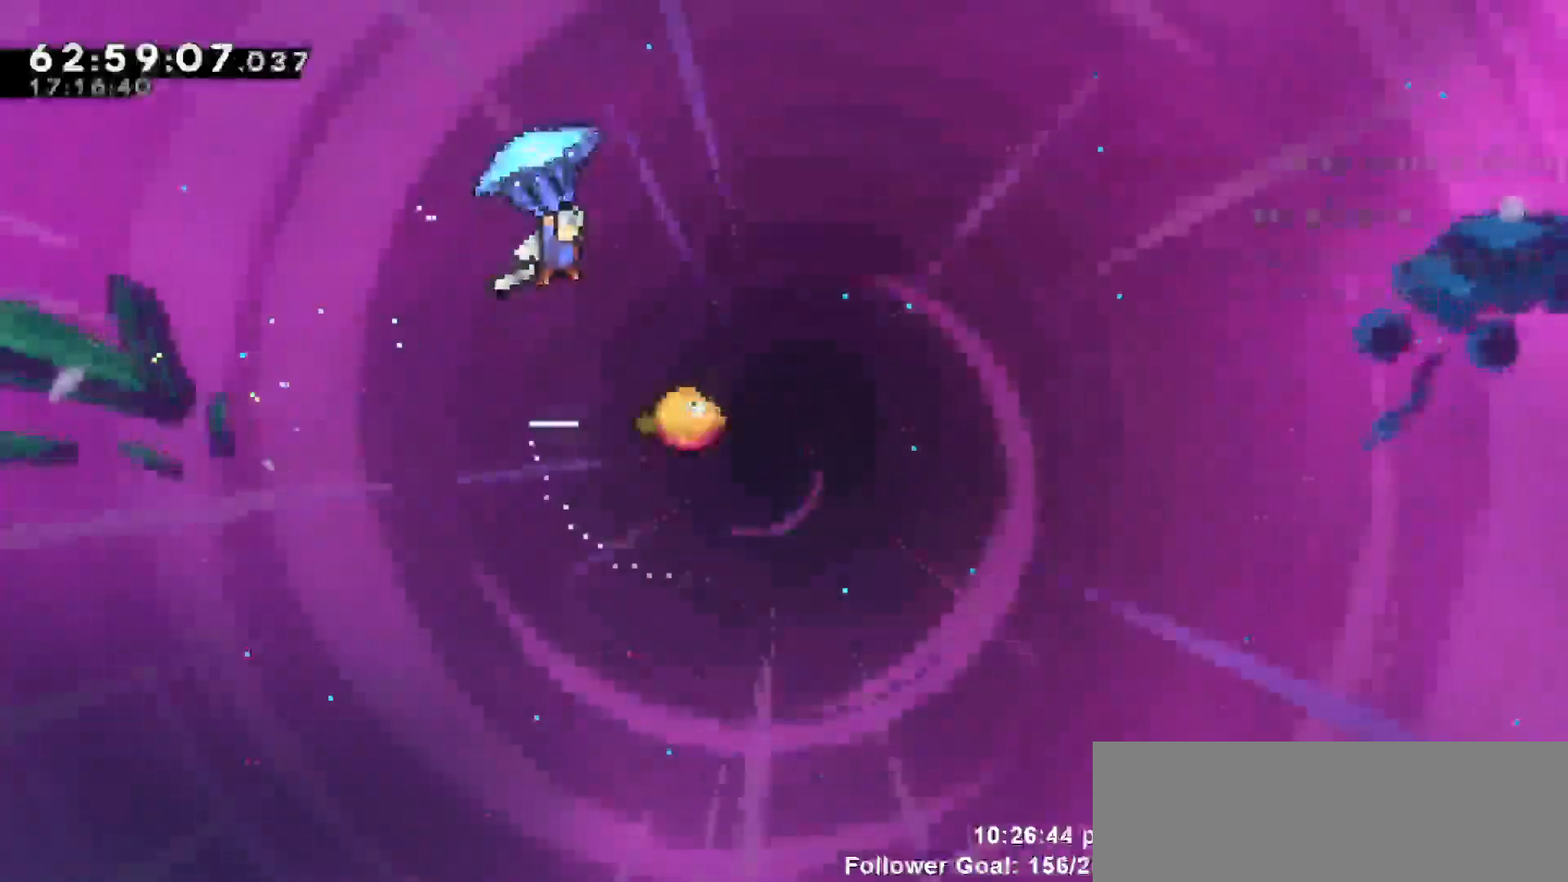
{"keys": ["grab"], "events": [[267, "right", "up"]]}
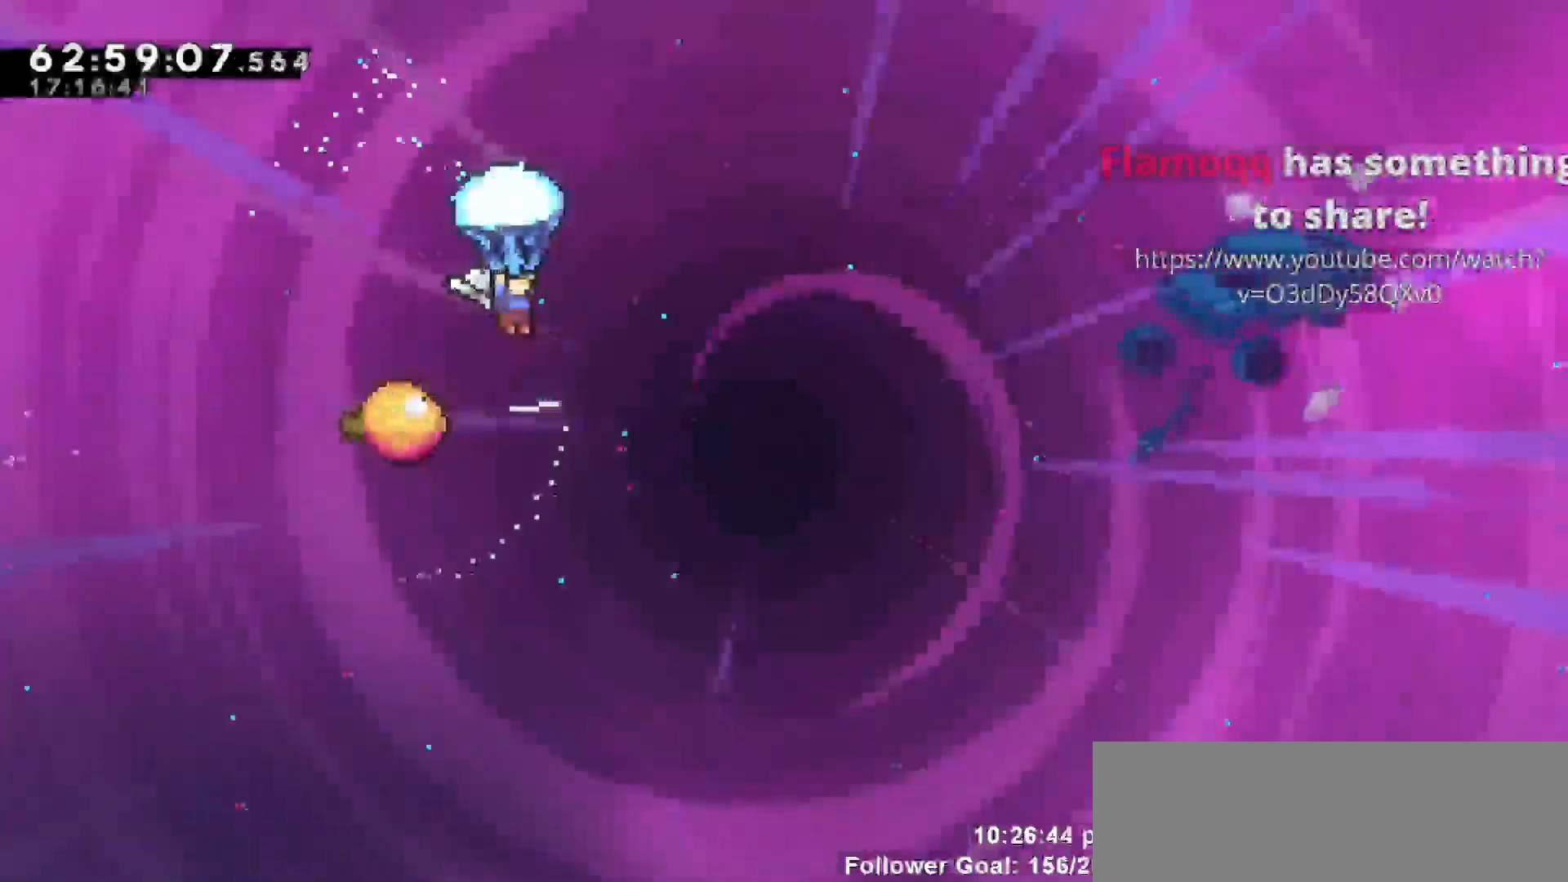
{"keys": ["grab", "right"], "events": [[483, "right", "down"]]}
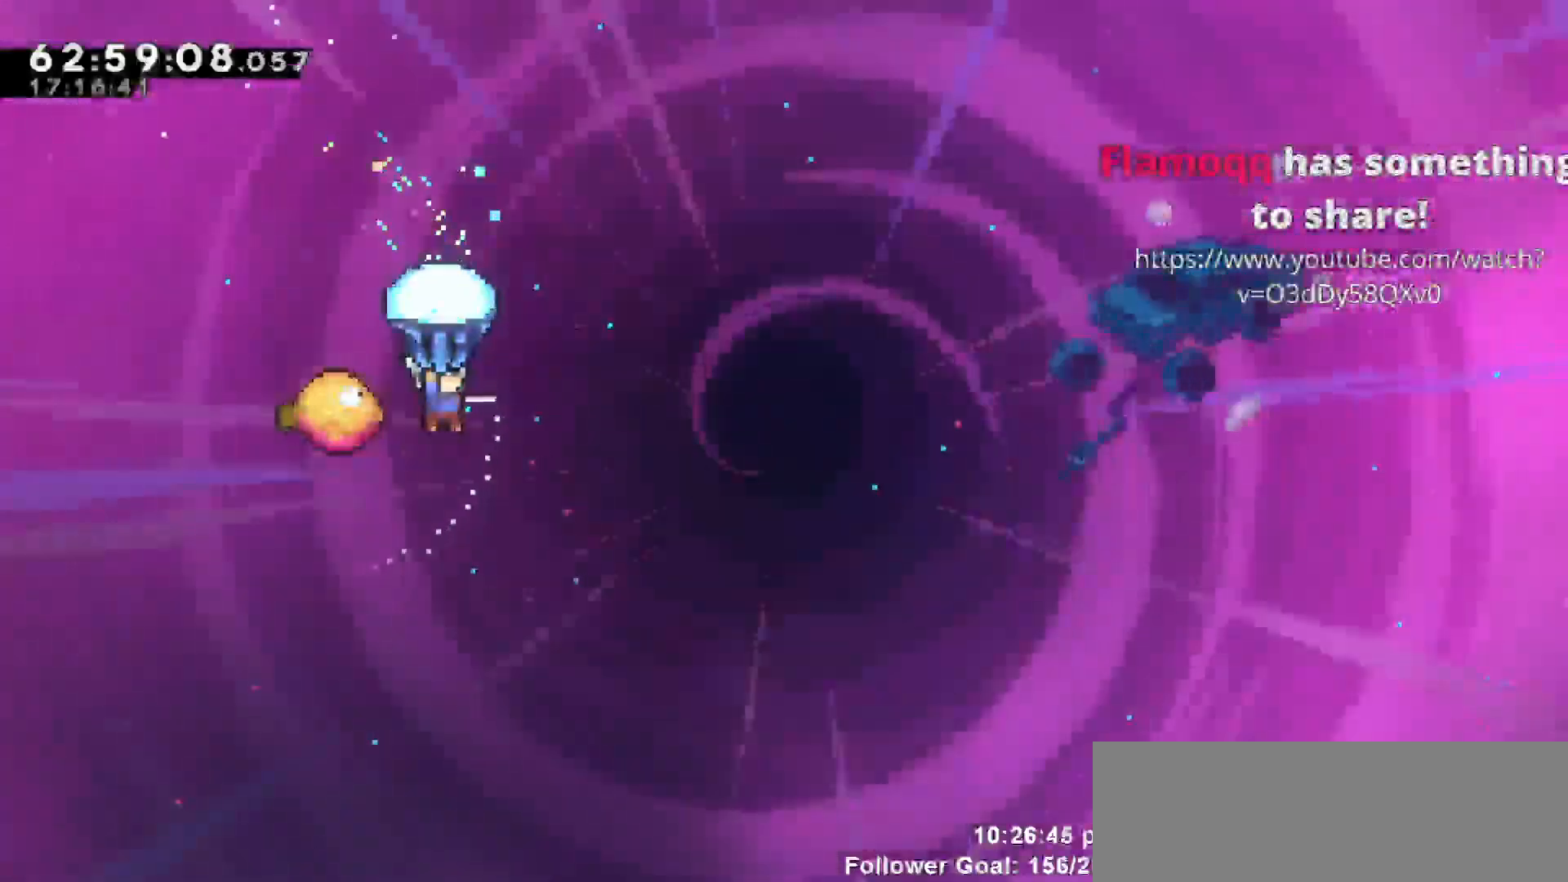
{"keys": ["grab", "right"], "events": []}
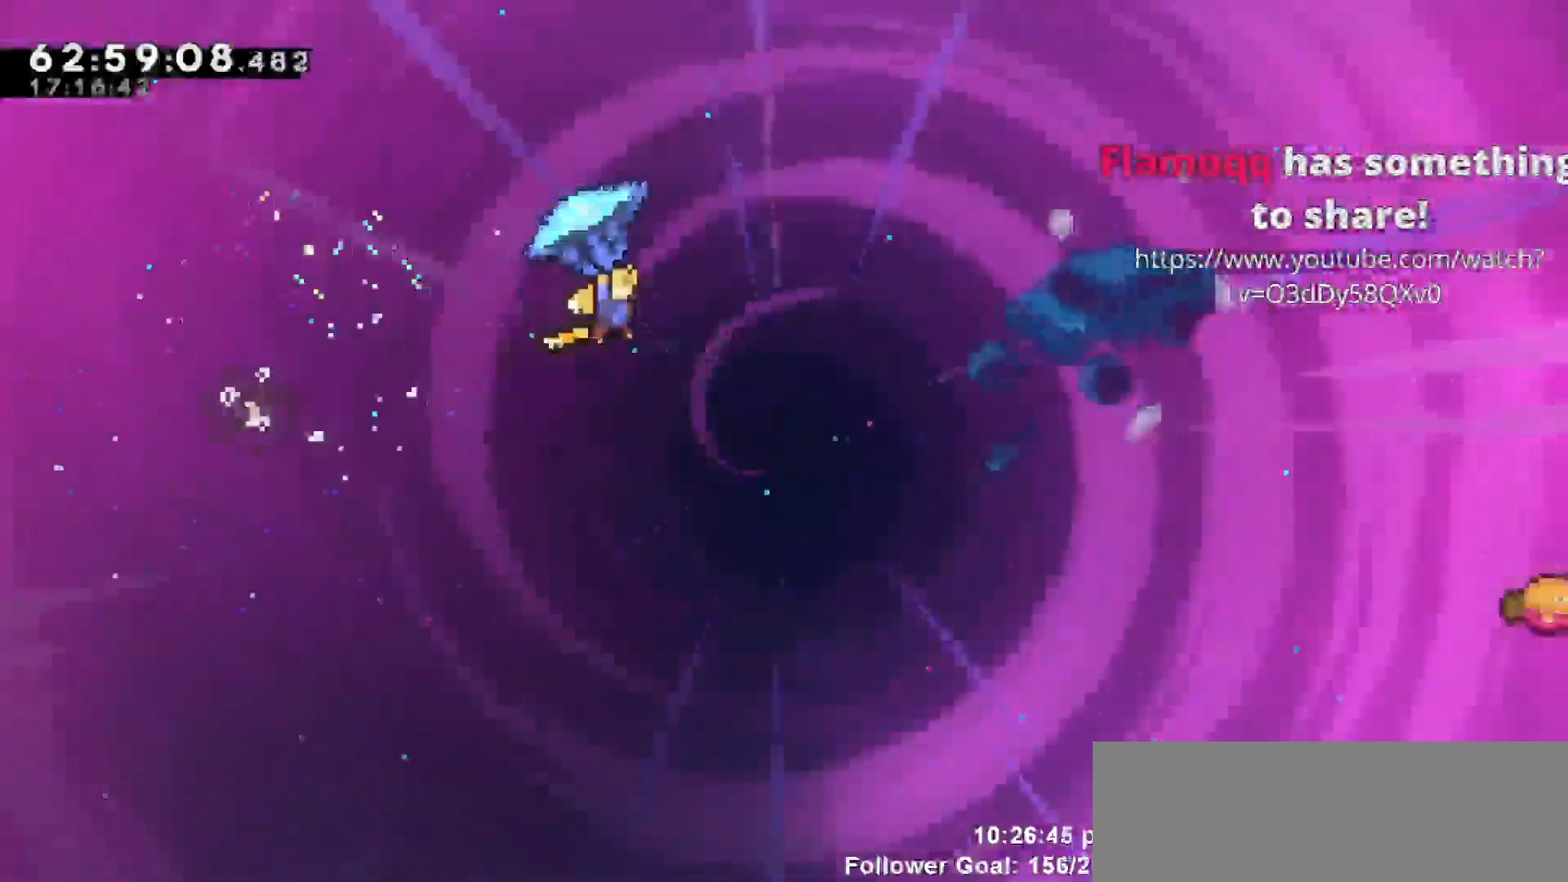
{"keys": ["grab", "right"], "events": []}
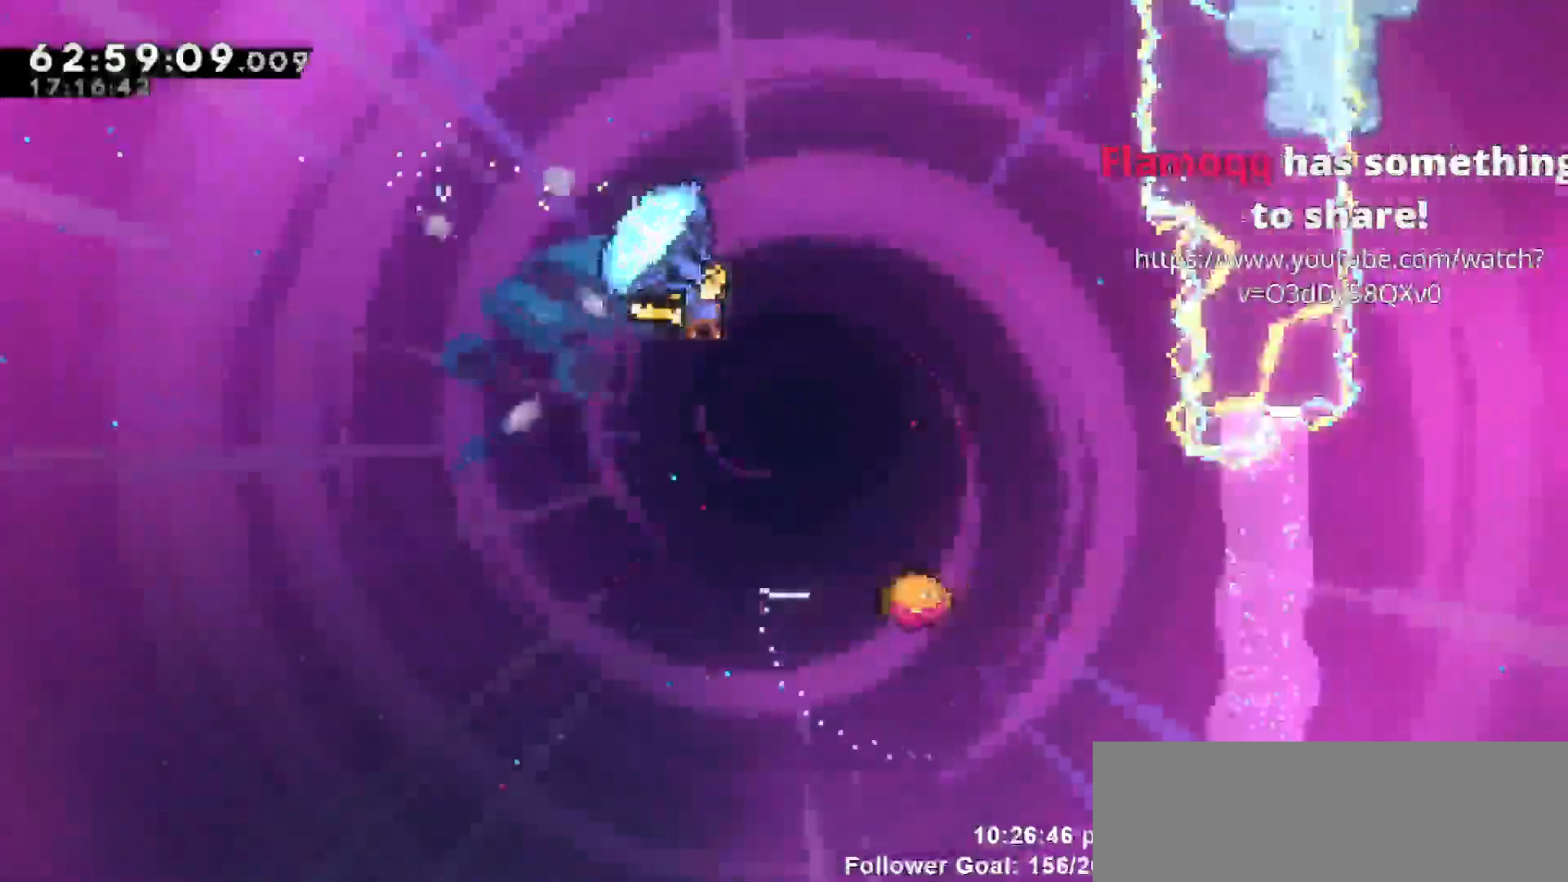
{"keys": [], "events": [[200, "right", "up"], [300, "grab", "up"]]}
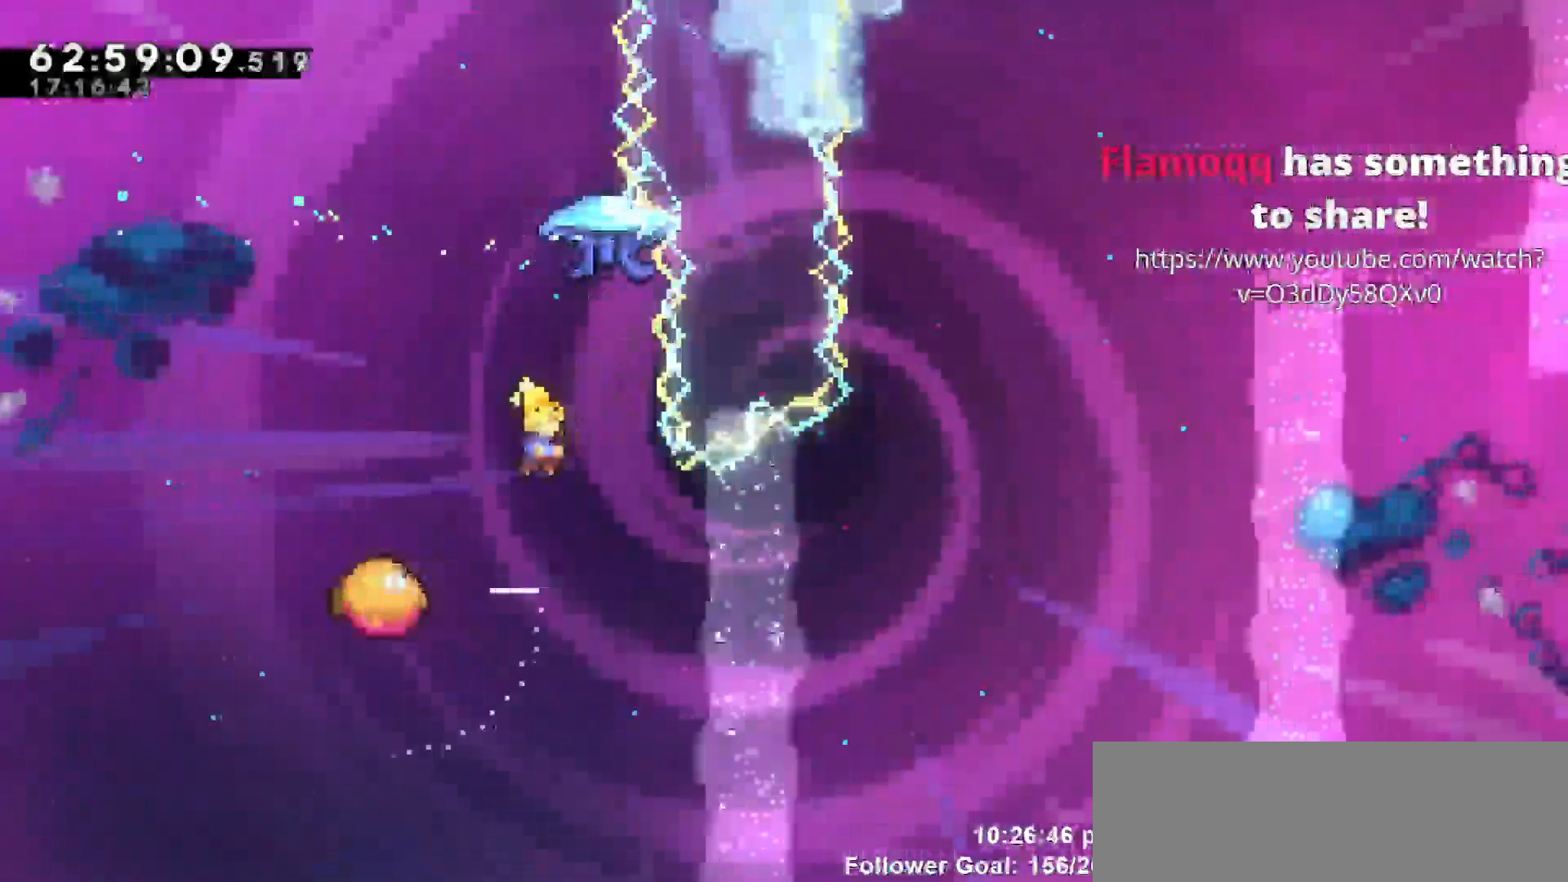
{"keys": ["right"], "events": [[67, "left", "down"], [217, "left", "up"], [267, "right", "down"]]}
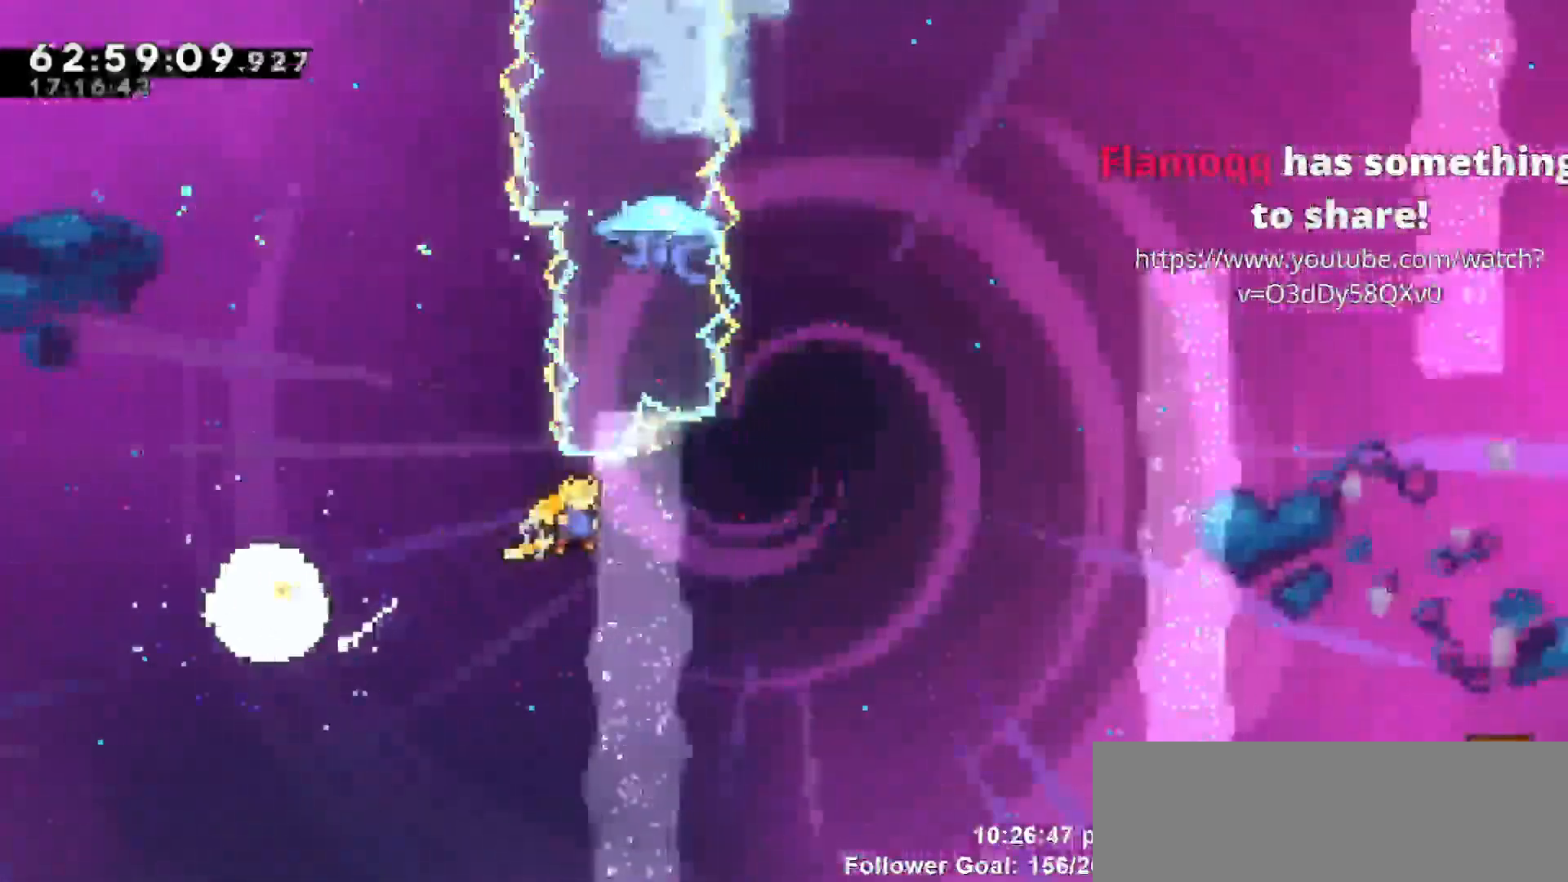
{"keys": ["grab", "up"], "events": [[183, "right", "up"], [183, "up", "down"], [317, "dash", "down"], [467, "dash", "up"], [467, "grab", "down"]]}
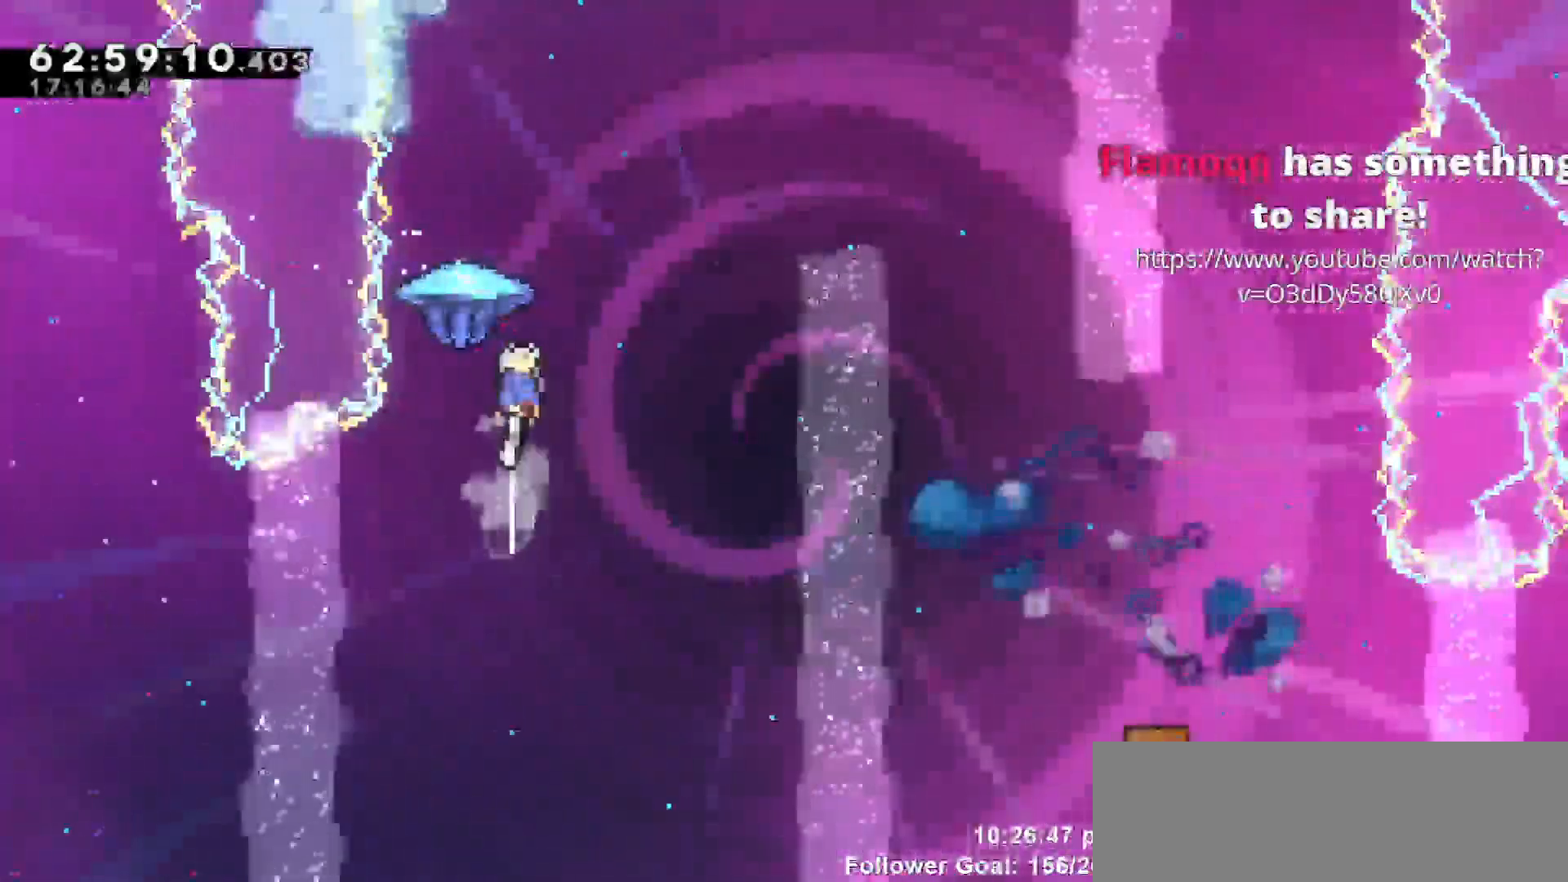
{"keys": ["grab", "right"], "events": [[150, "right", "down"], [200, "up", "up"]]}
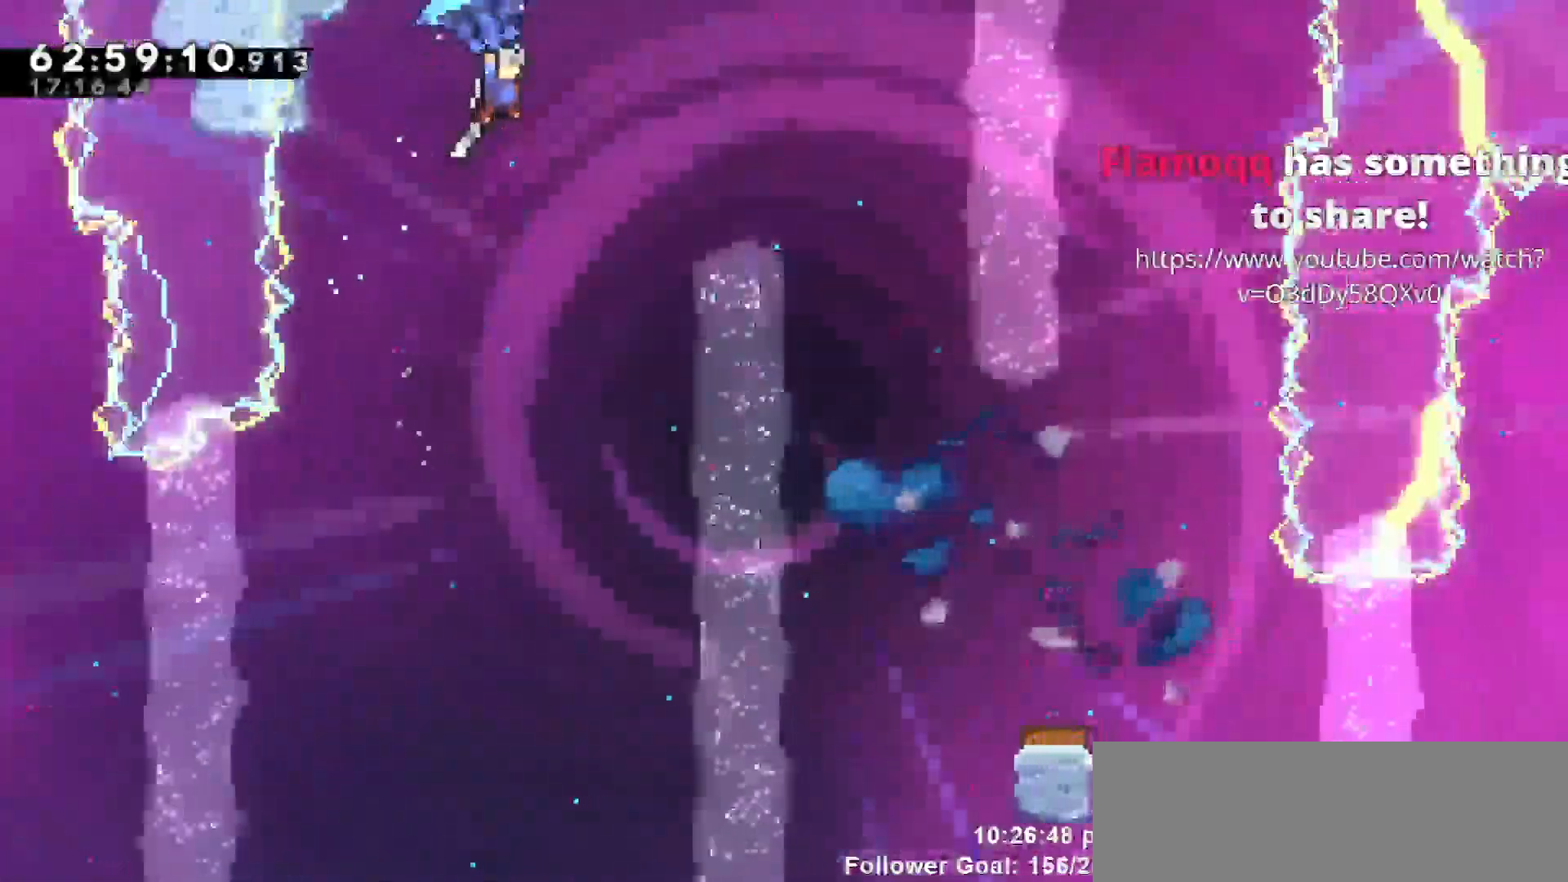
{"keys": ["grab", "right"], "events": [[400, "right", "up"], [450, "right", "down"]]}
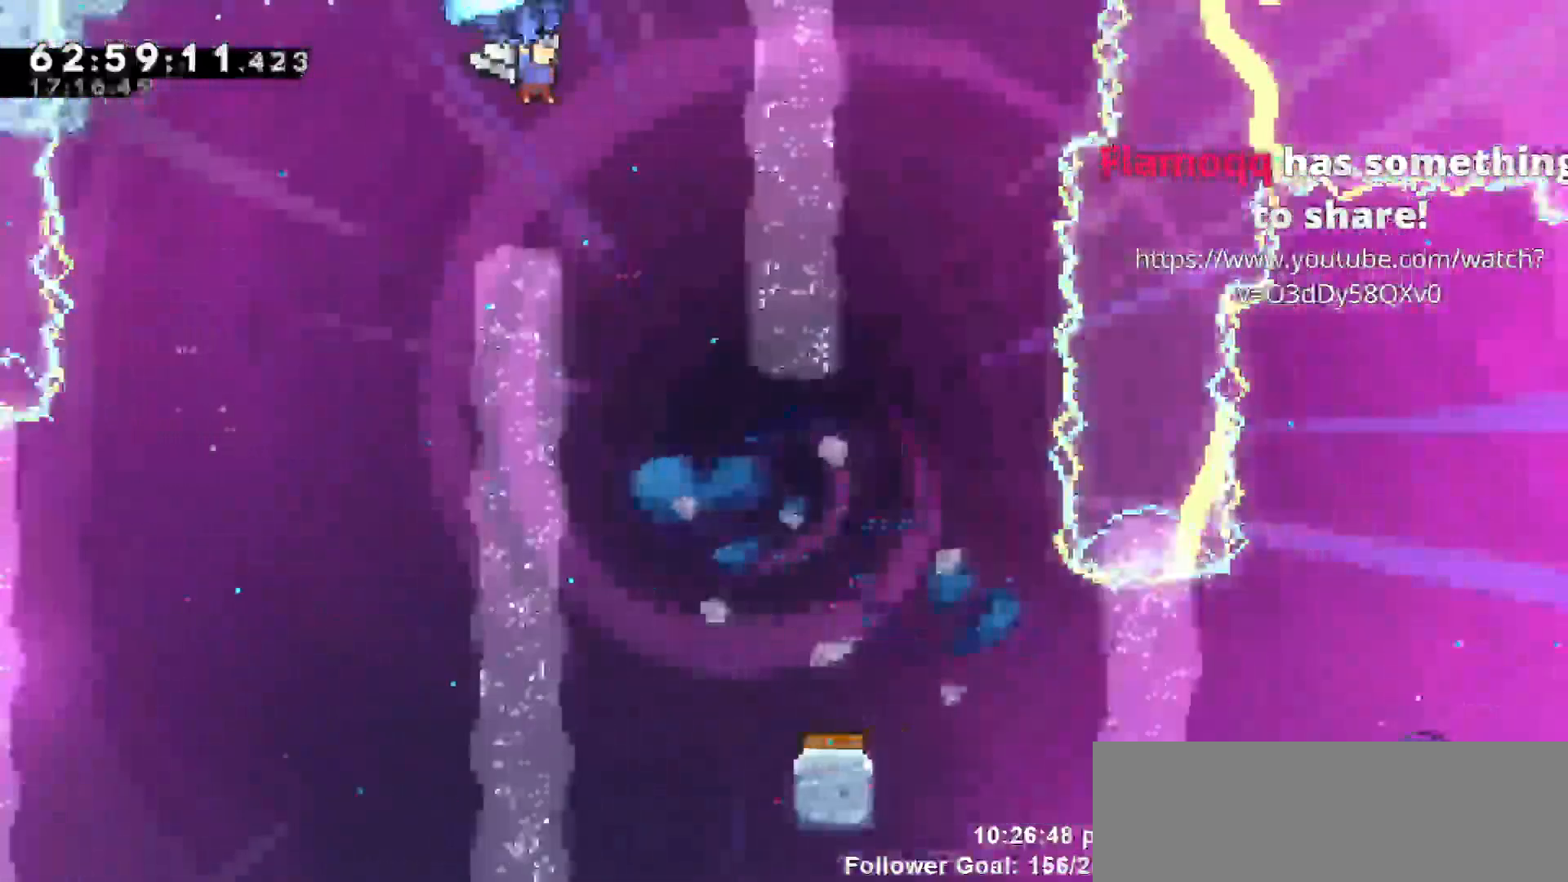
{"keys": ["grab"], "events": [[133, "right", "up"]]}
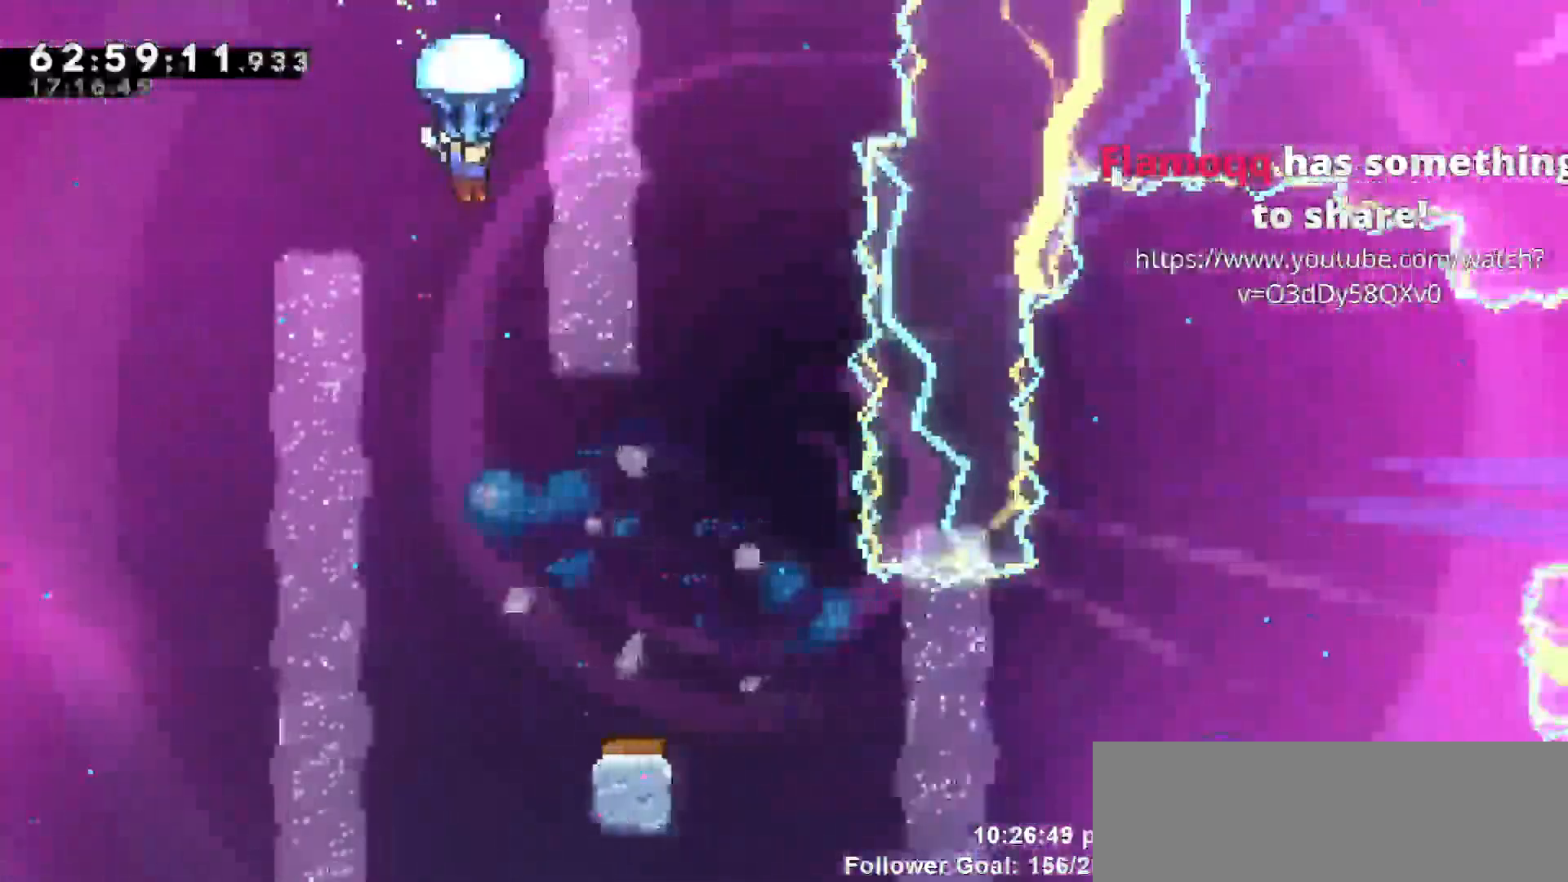
{"keys": ["grab"], "events": []}
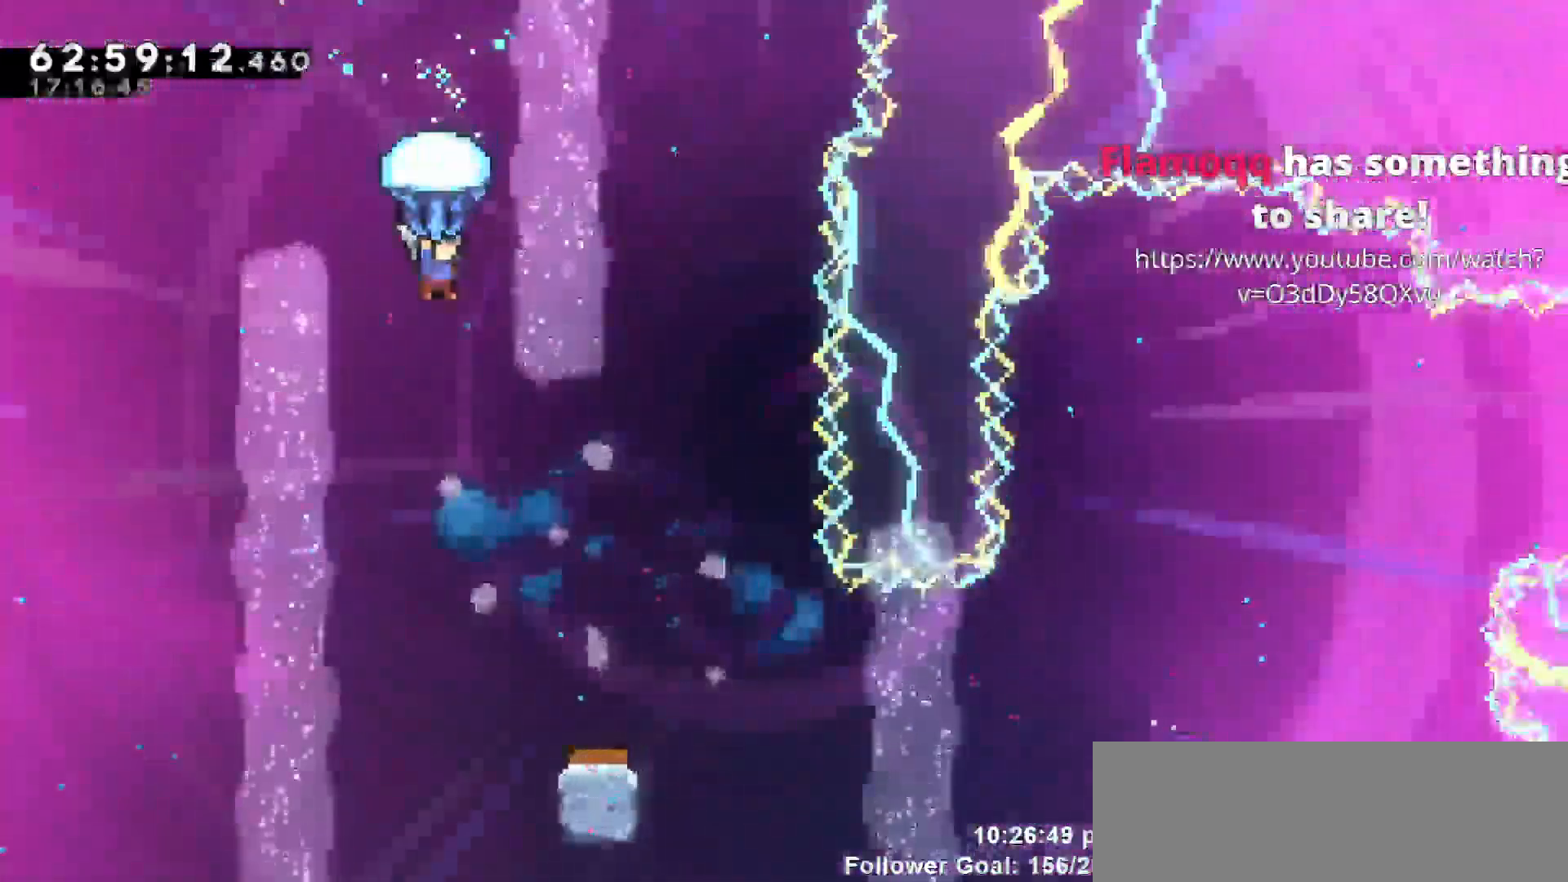
{"keys": ["grab"], "events": []}
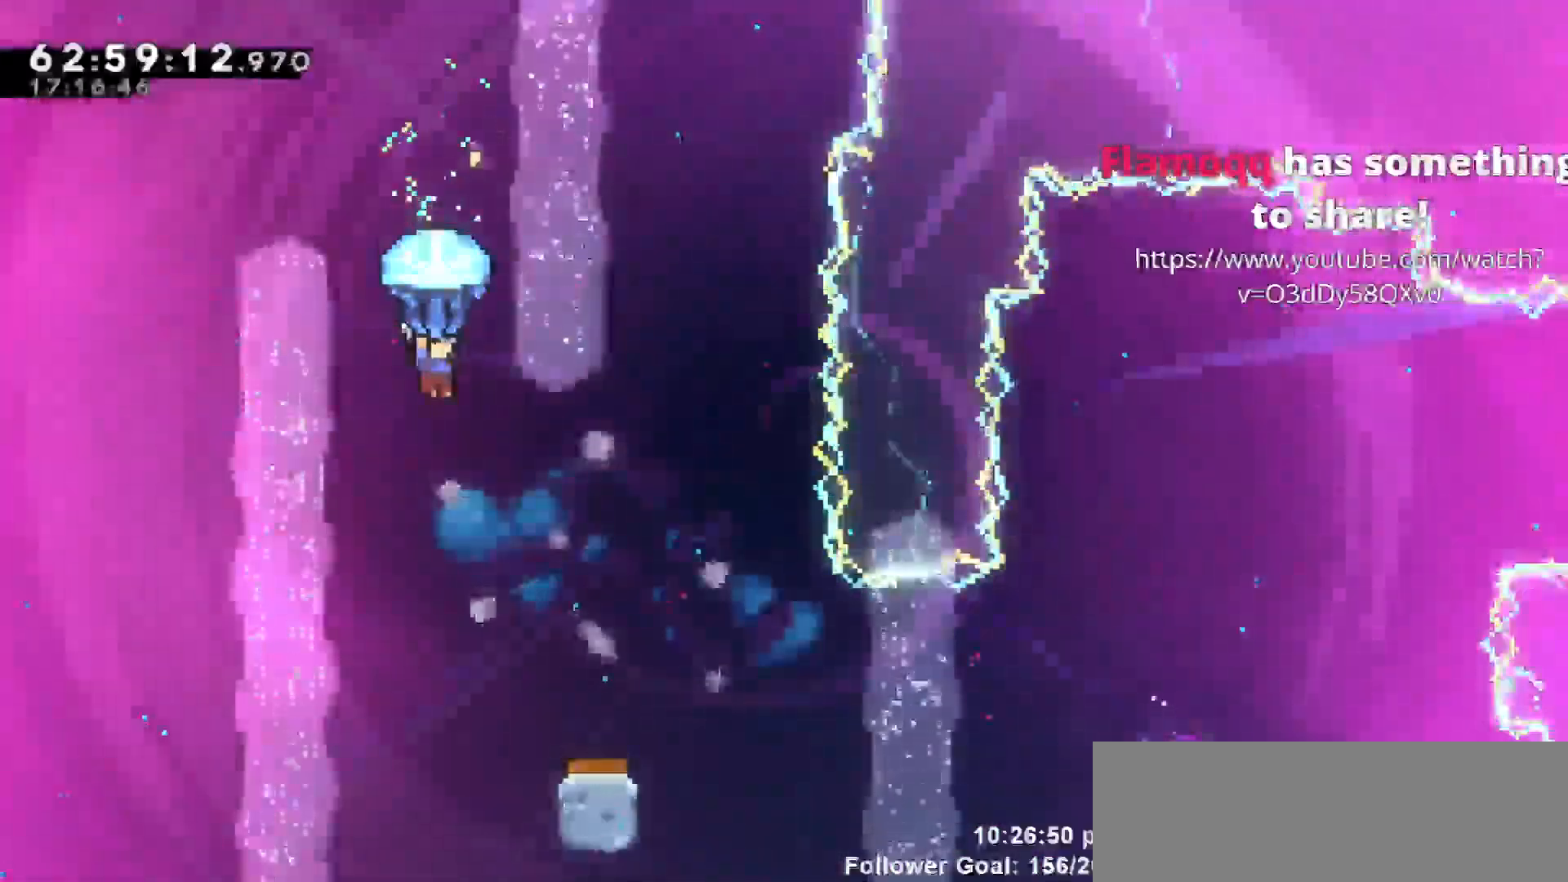
{"keys": ["grab", "right"], "events": [[317, "right", "down"]]}
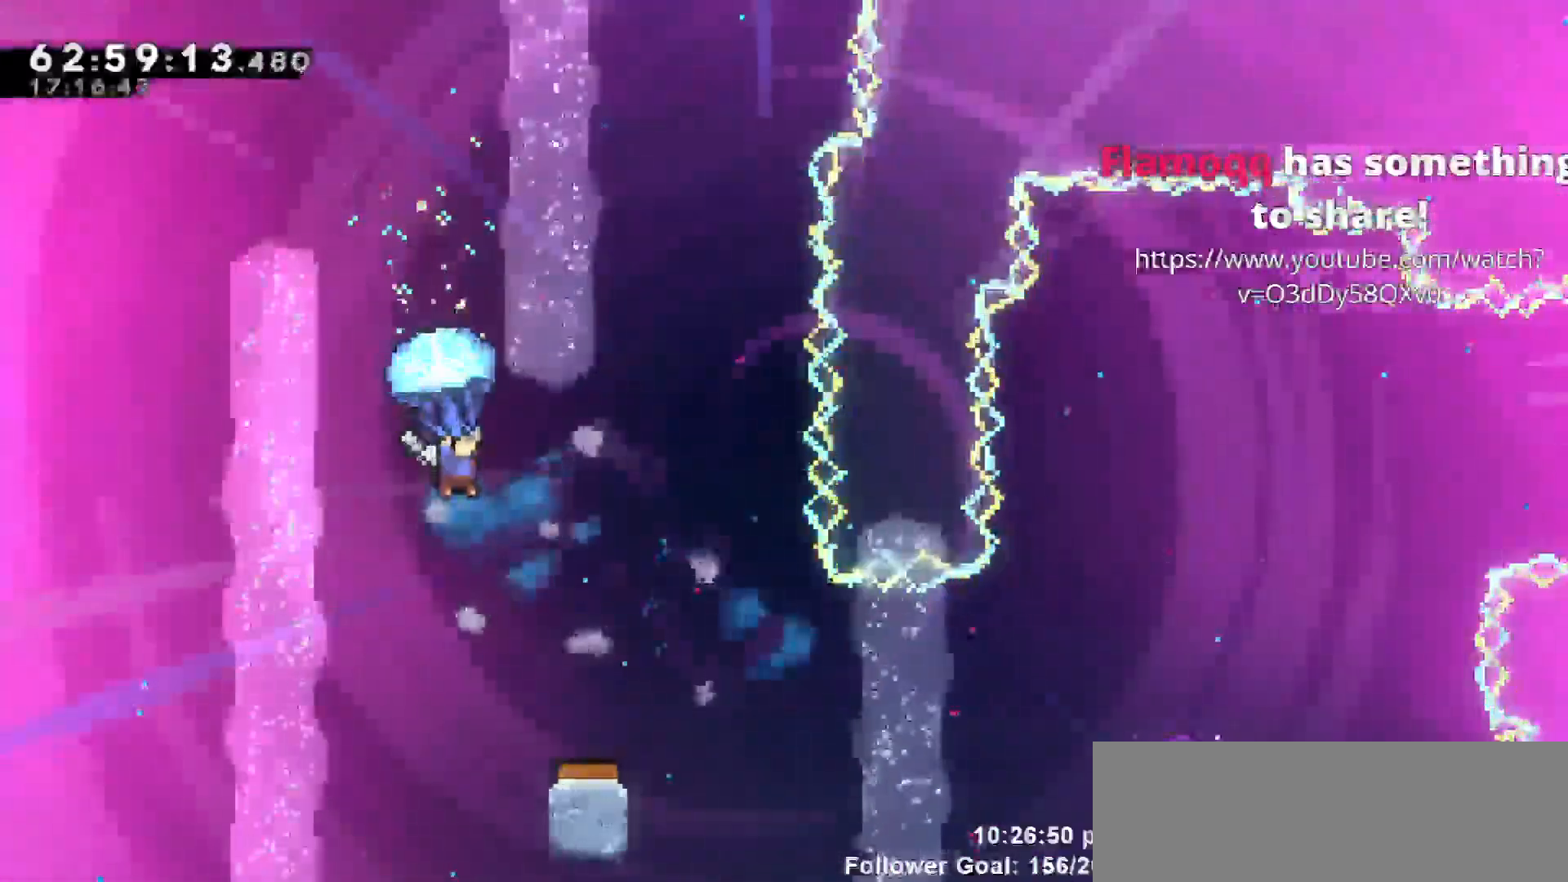
{"keys": ["grab"], "events": [[50, "right", "up"], [200, "right", "down"], [350, "right", "up"]]}